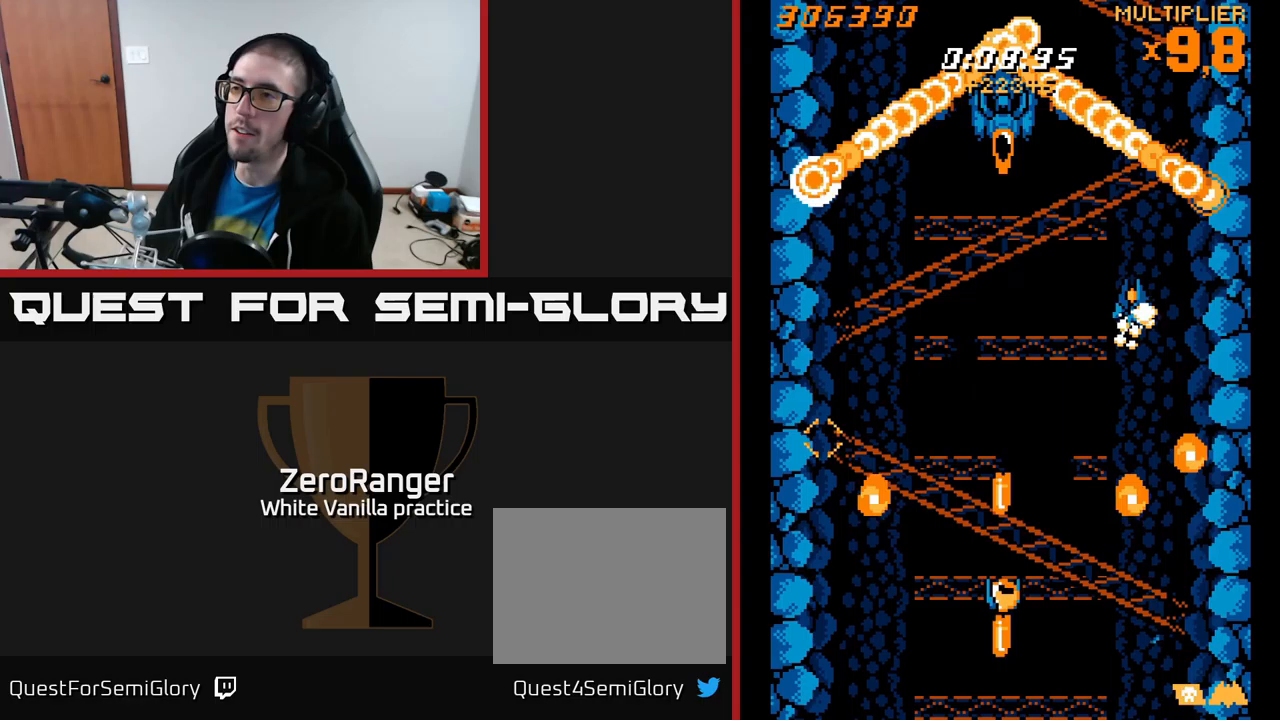
Gameplay with a controller (Xbox layout); each line is a JSON object with the inputs held at the frame after it (dt_ms = milliseconds from this image to that frame). "events" lists button and stick changes between this image and that frame as [ms after this image, input, new state], when the widget could be followed in between. Not read: left_stick.
{"dt_ms": 83, "buttons": ["A", "DPAD_UP", "DPAD_LEFT"], "right_stick": "center", "events": []}
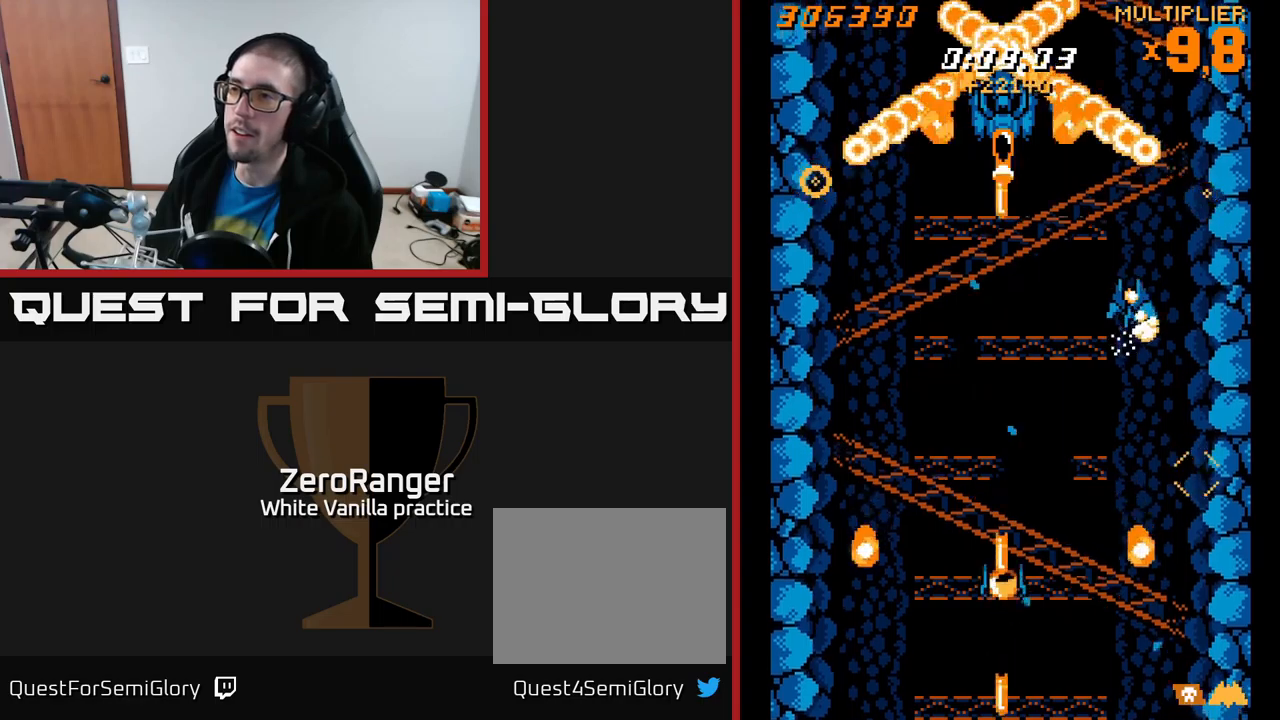
{"dt_ms": 500, "buttons": ["X", "DPAD_UP"], "right_stick": "center", "events": [[434, "DPAD_LEFT", "up"], [434, "X", "down"], [450, "A", "up"]]}
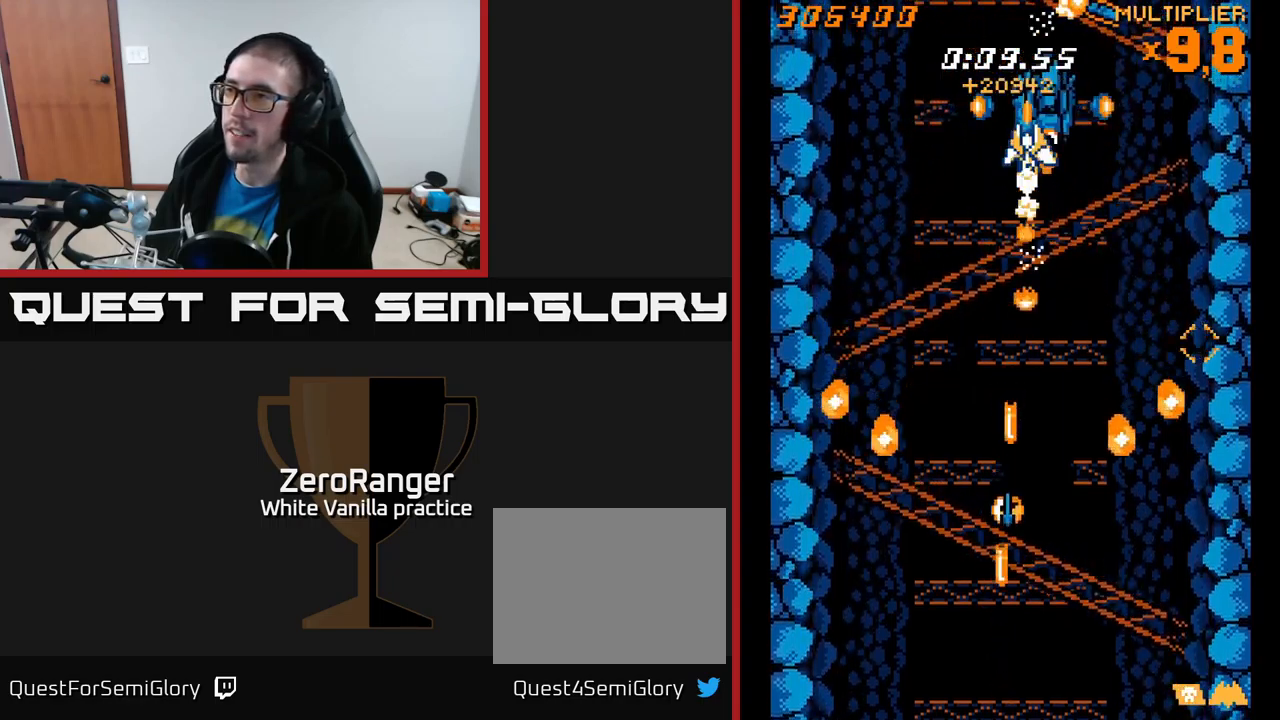
{"dt_ms": 500, "buttons": ["X"], "right_stick": "center", "events": [[50, "DPAD_RIGHT", "down"], [150, "DPAD_RIGHT", "up"], [250, "DPAD_LEFT", "down"], [334, "DPAD_UP", "up"], [350, "DPAD_LEFT", "up"]]}
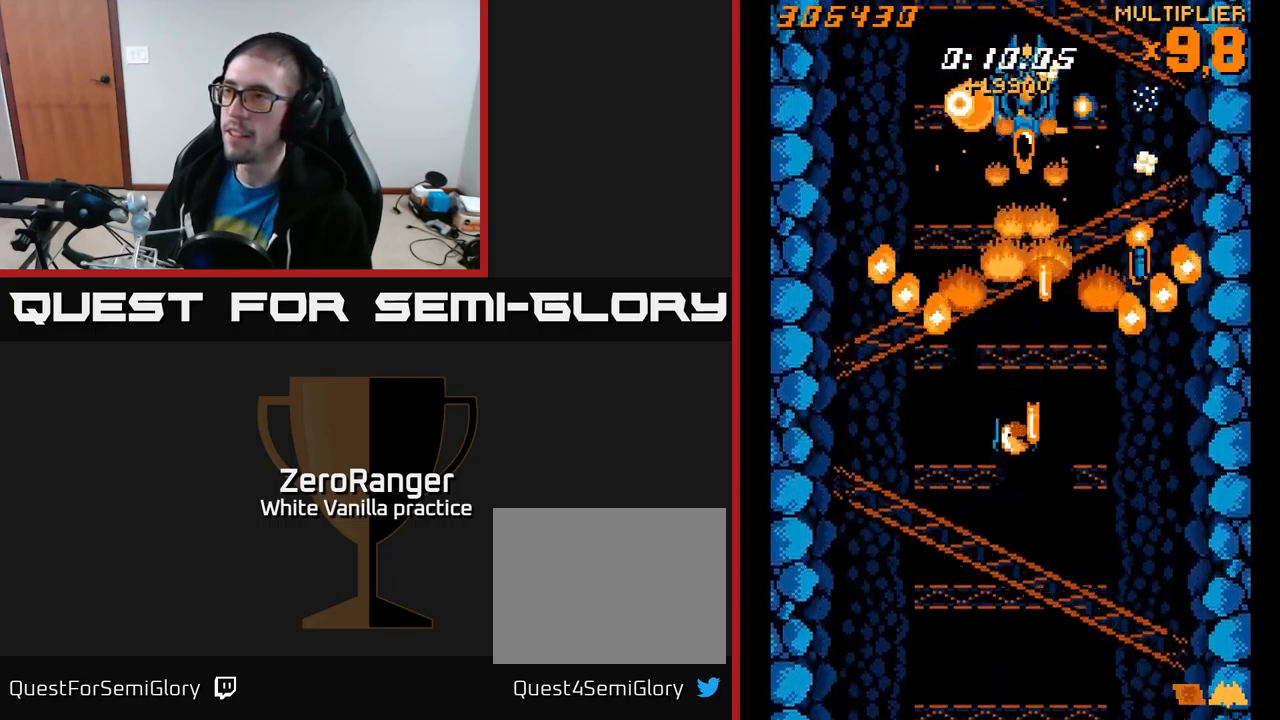
{"dt_ms": 500, "buttons": ["X"], "right_stick": "center", "events": [[67, "DPAD_RIGHT", "down"], [134, "DPAD_RIGHT", "up"]]}
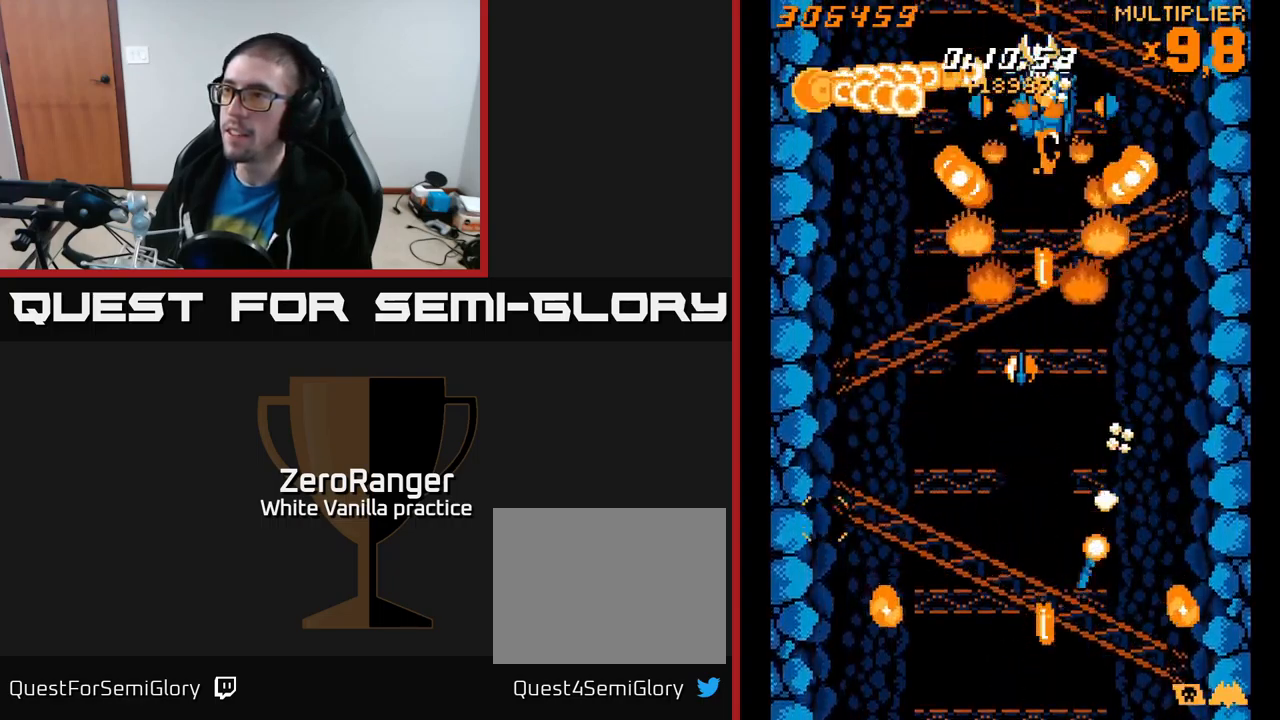
{"dt_ms": 500, "buttons": ["X"], "right_stick": "center", "events": []}
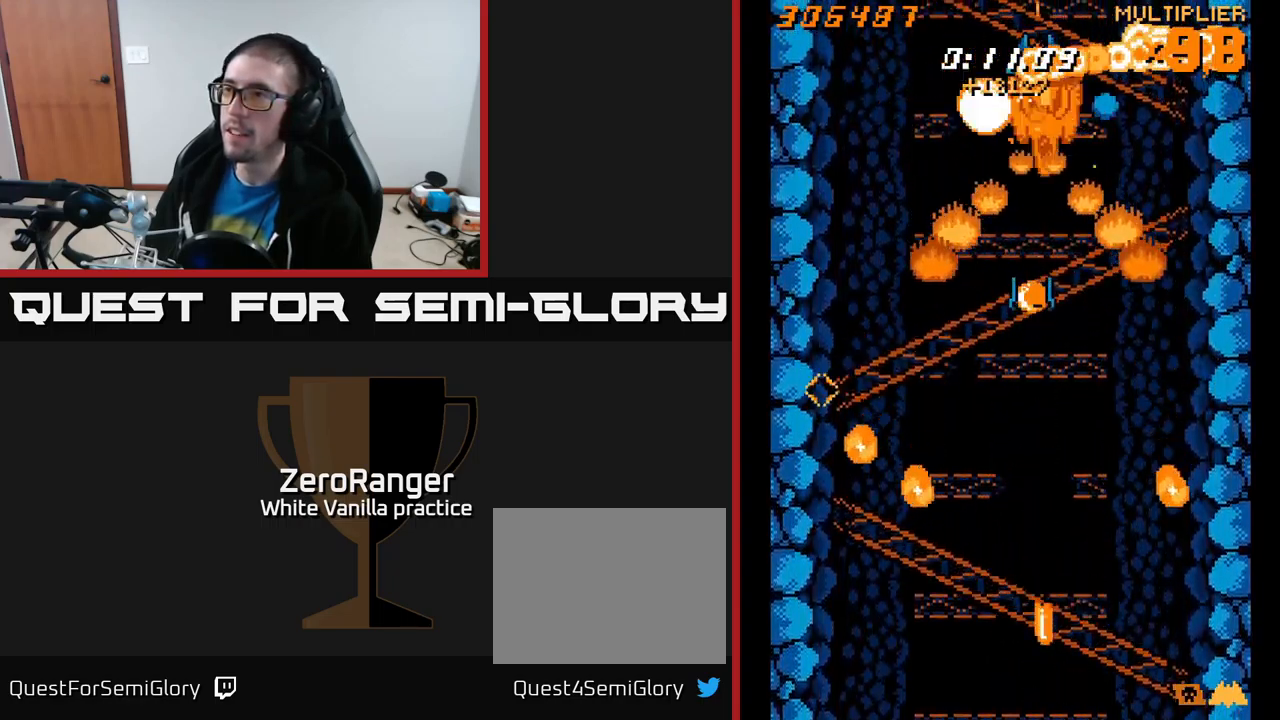
{"dt_ms": 500, "buttons": ["X"], "right_stick": "center", "events": []}
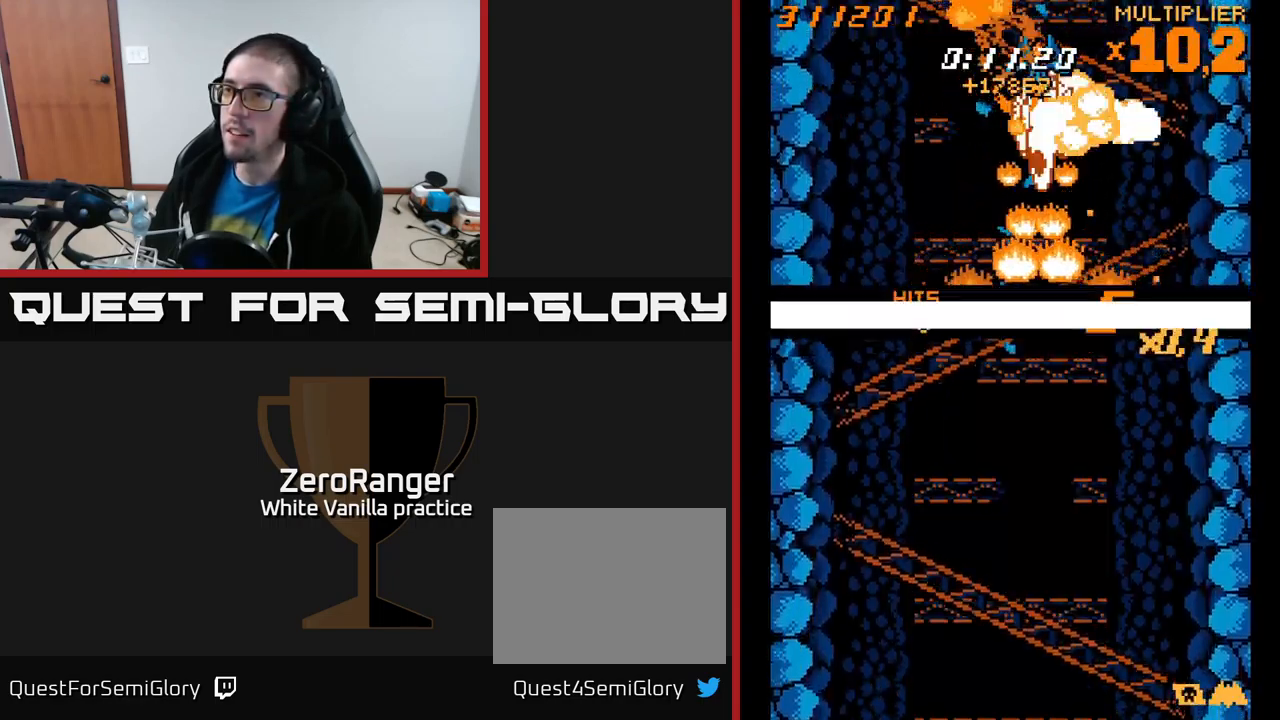
{"dt_ms": 500, "buttons": ["X", "DPAD_DOWN"], "right_stick": "center", "events": [[367, "DPAD_DOWN", "down"]]}
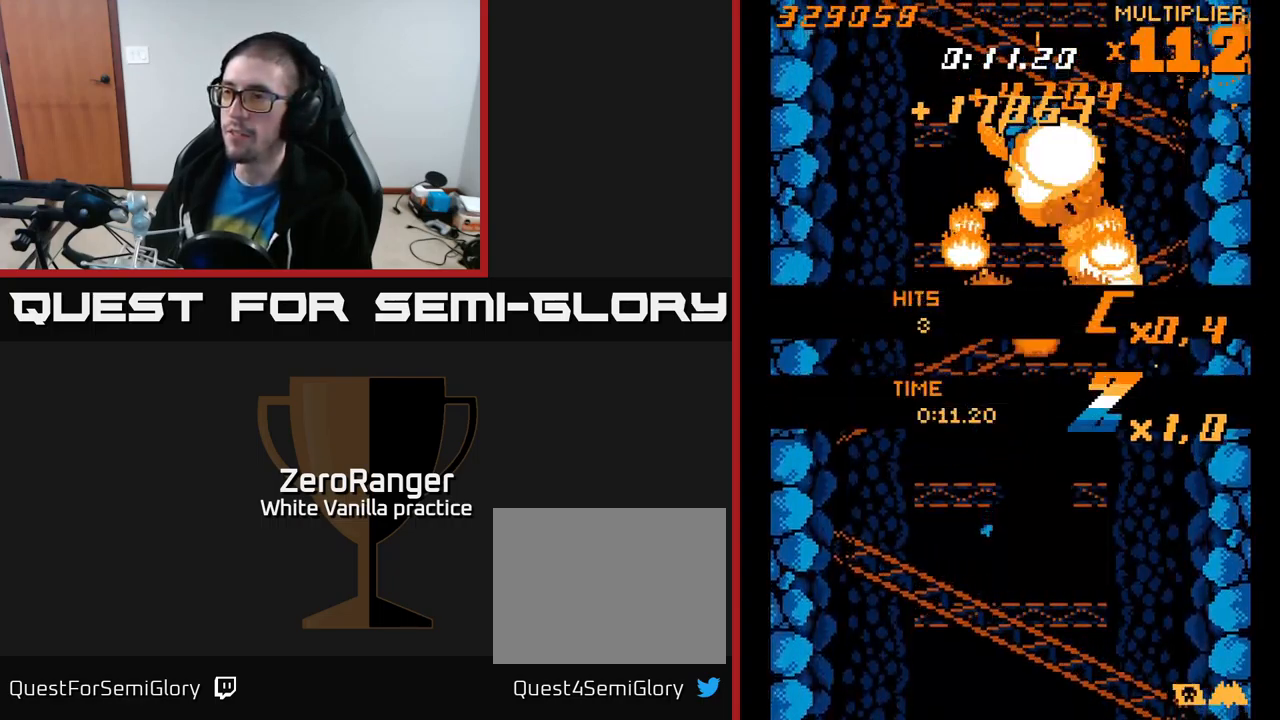
{"dt_ms": 500, "buttons": ["A", "DPAD_DOWN"], "right_stick": "center", "events": [[134, "A", "down"], [150, "X", "up"], [234, "A", "up"], [267, "A", "down"]]}
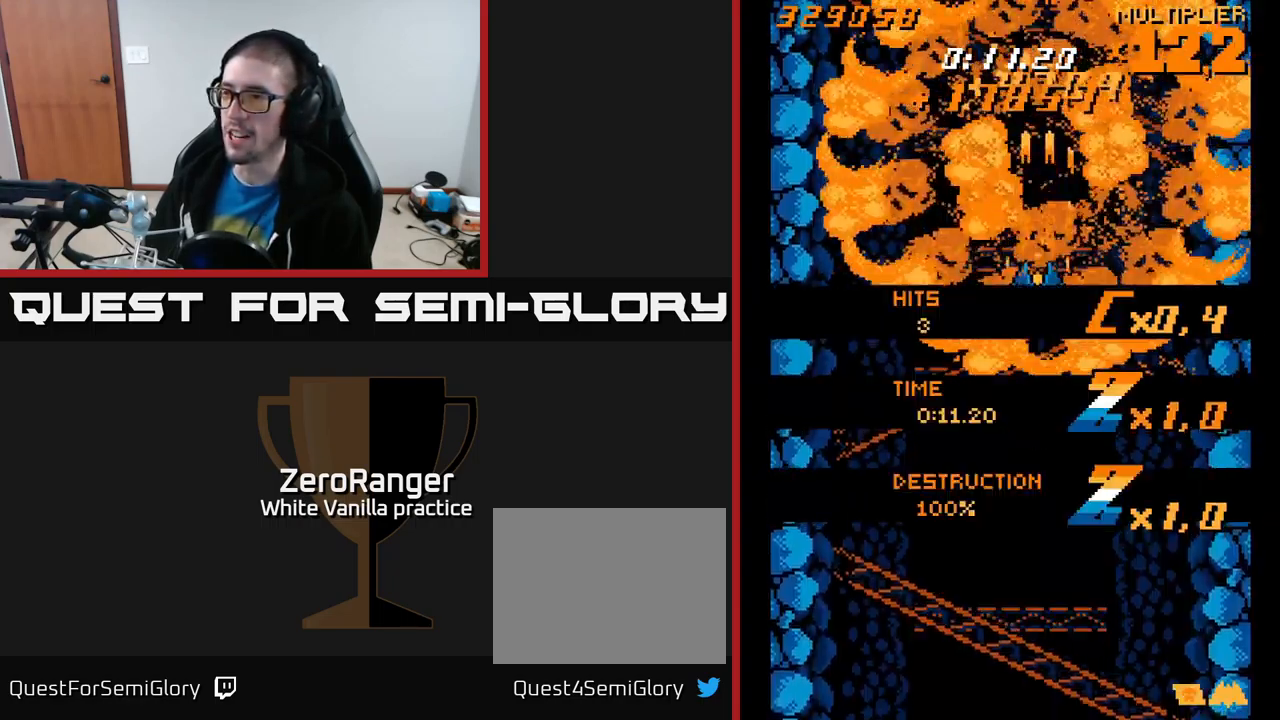
{"dt_ms": 500, "buttons": ["A", "DPAD_DOWN"], "right_stick": "center", "events": []}
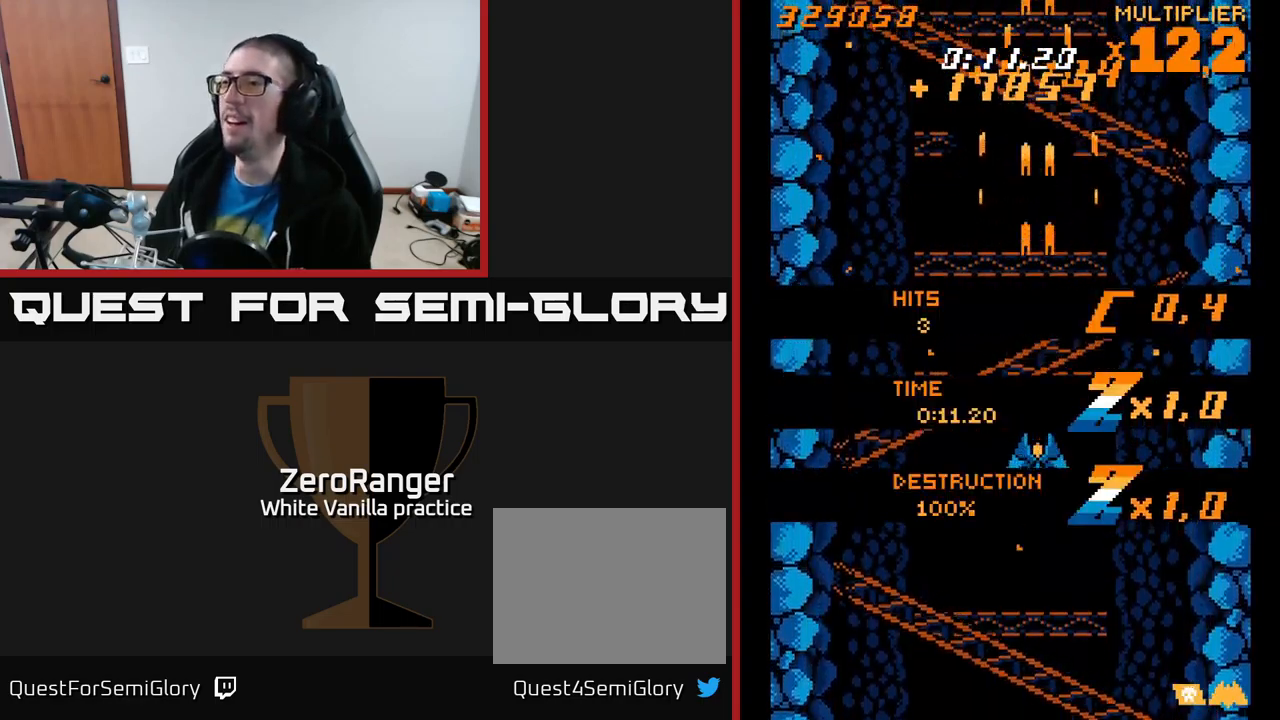
{"dt_ms": 500, "buttons": ["A"], "right_stick": "center", "events": [[34, "A", "up"], [67, "DPAD_DOWN", "up"], [184, "A", "down"]]}
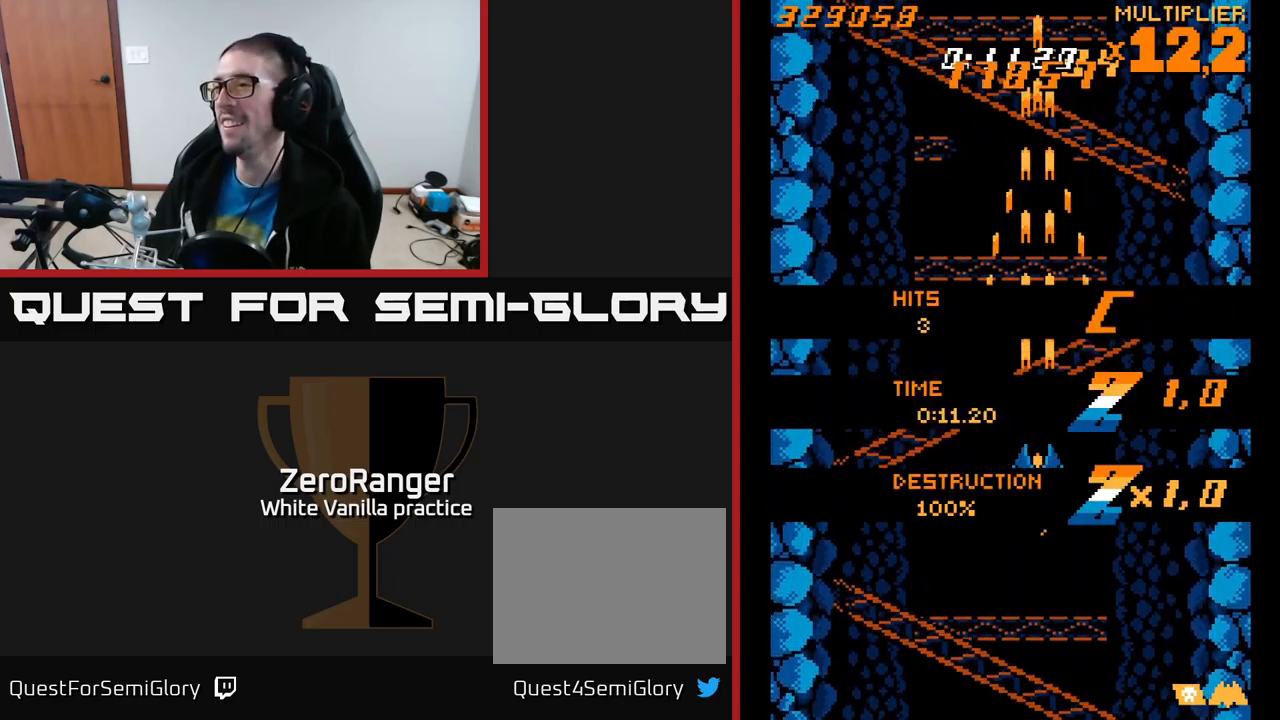
{"dt_ms": 484, "buttons": ["A"], "right_stick": "center", "events": [[134, "DPAD_UP", "down"], [217, "A", "up"], [334, "A", "down"], [334, "DPAD_UP", "up"]]}
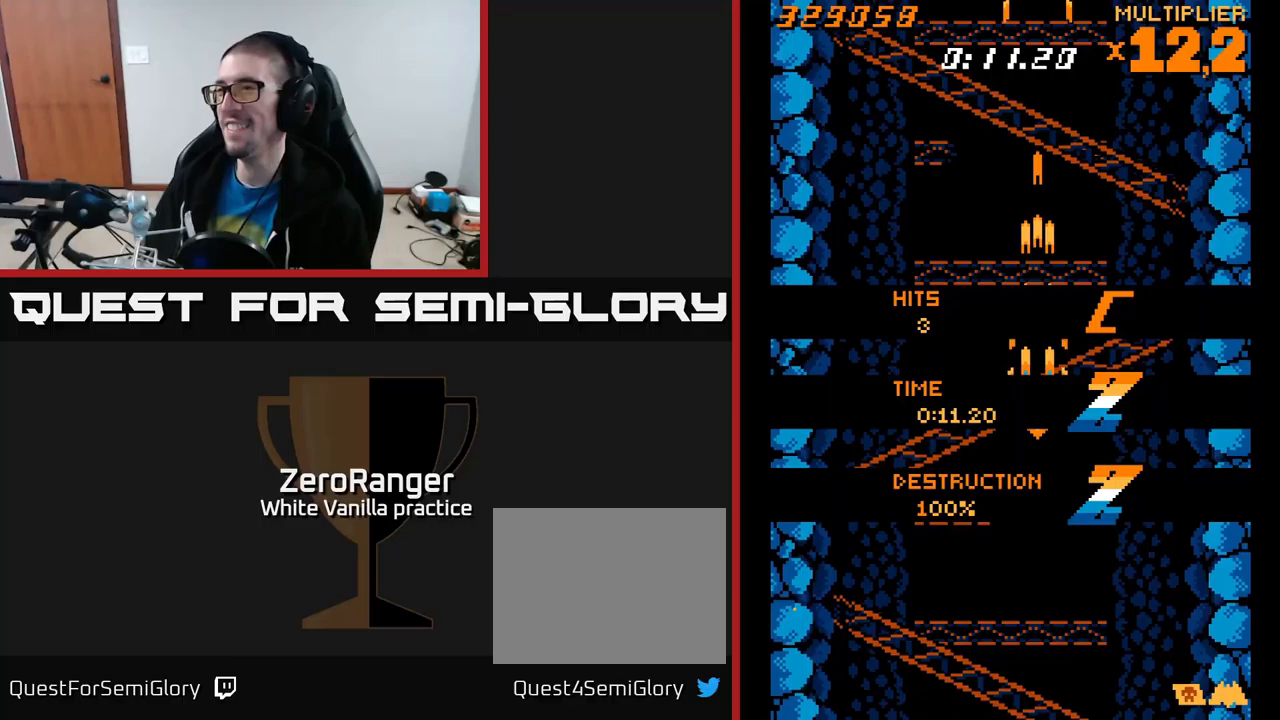
{"dt_ms": 500, "buttons": ["A"], "right_stick": "center", "events": []}
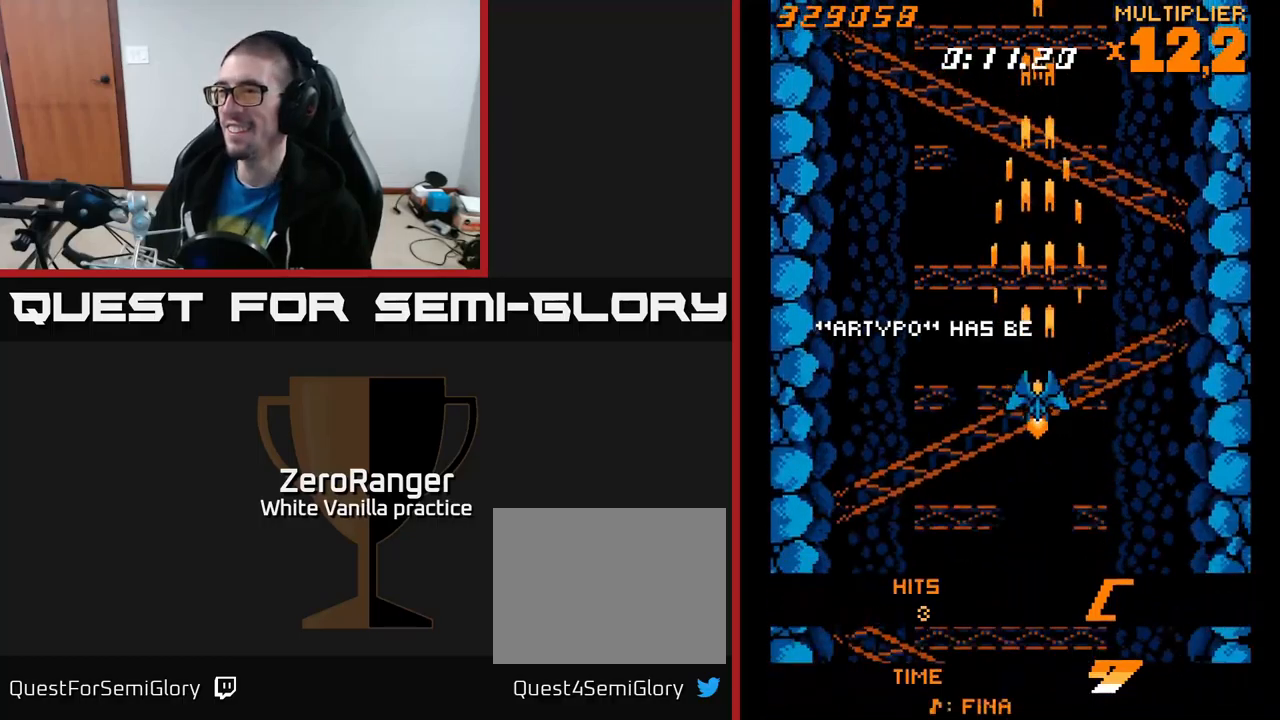
{"dt_ms": 500, "buttons": [], "right_stick": "center", "events": [[300, "A", "up"], [367, "DPAD_RIGHT", "down"], [500, "DPAD_RIGHT", "up"]]}
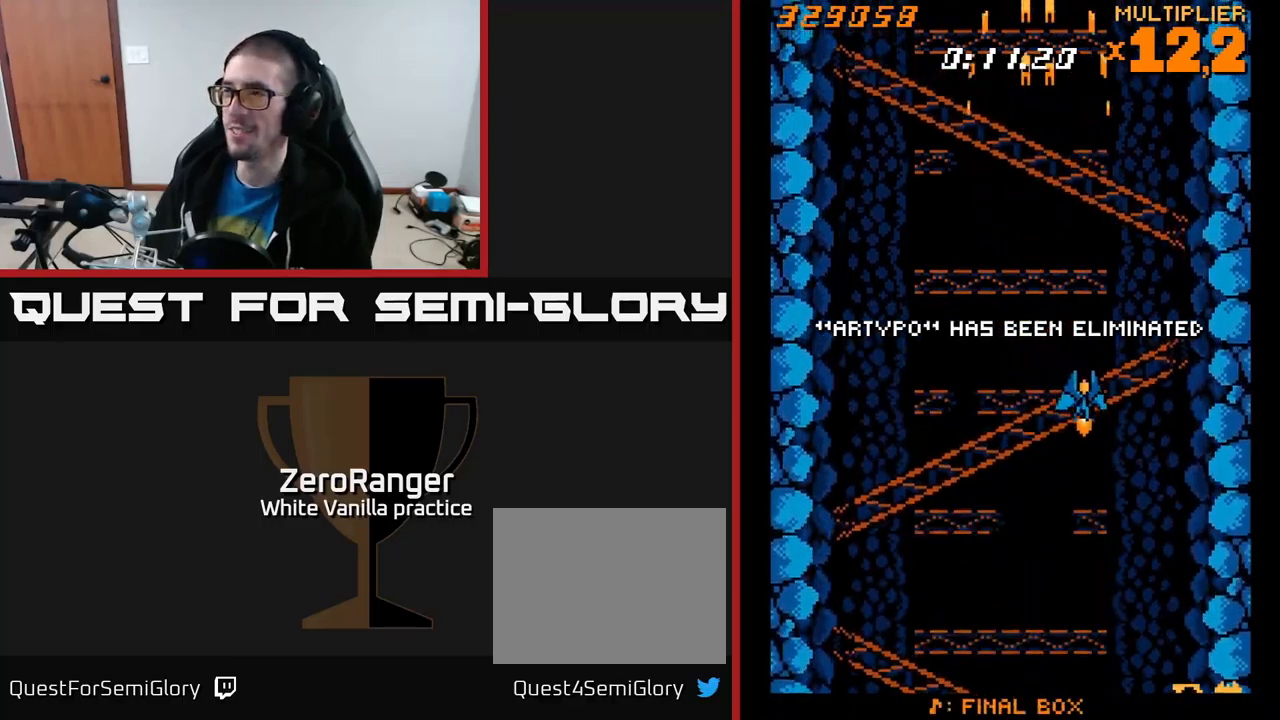
{"dt_ms": 500, "buttons": [], "right_stick": "center", "events": []}
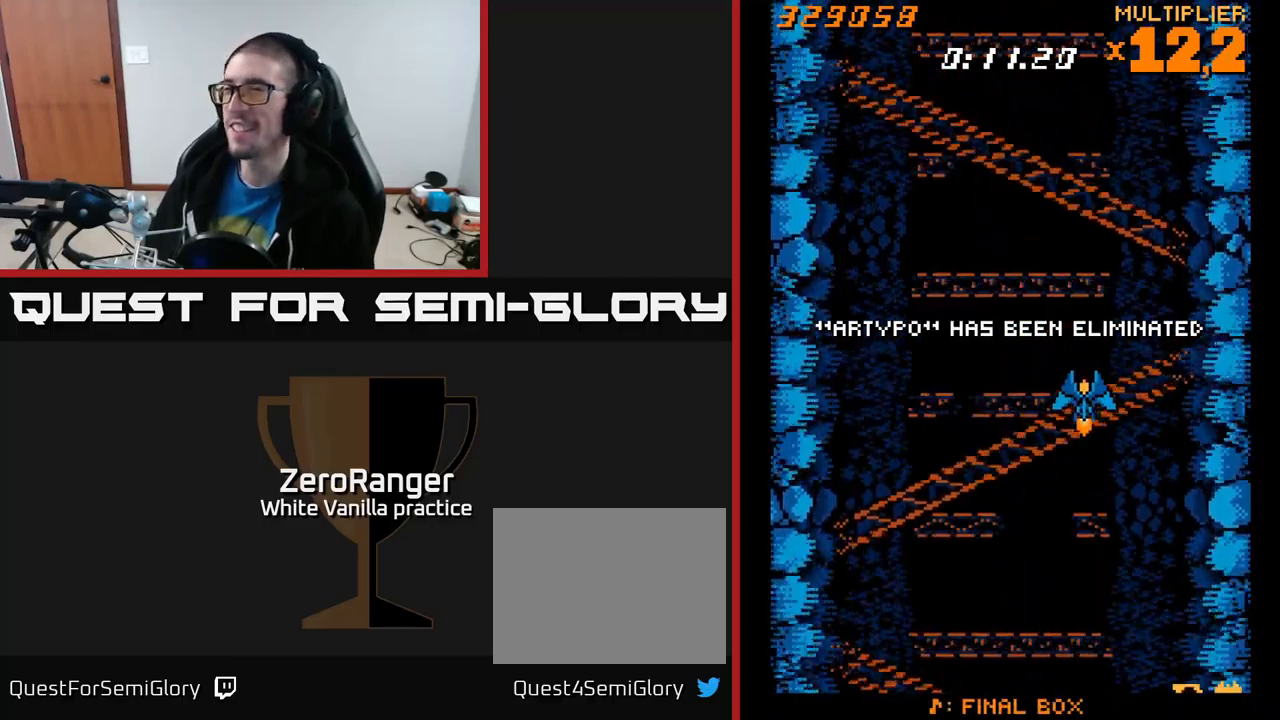
{"dt_ms": 500, "buttons": [], "right_stick": "center", "events": []}
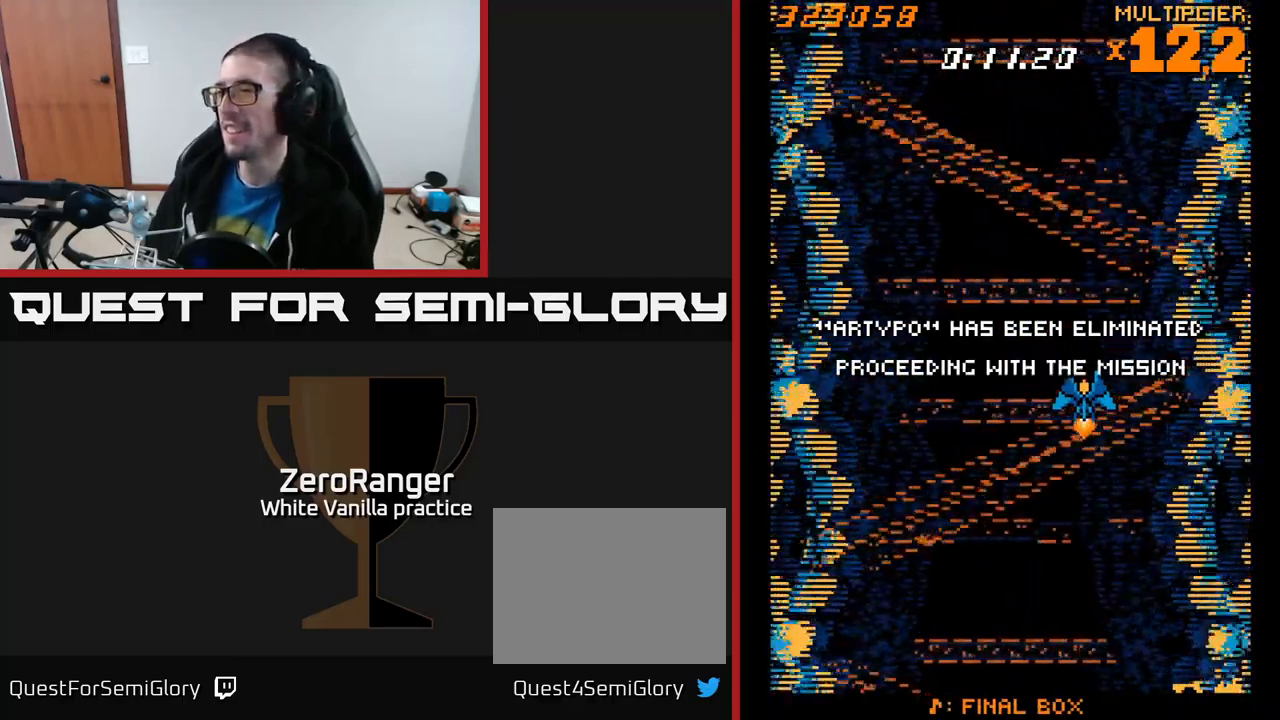
{"dt_ms": 500, "buttons": [], "right_stick": "center", "events": []}
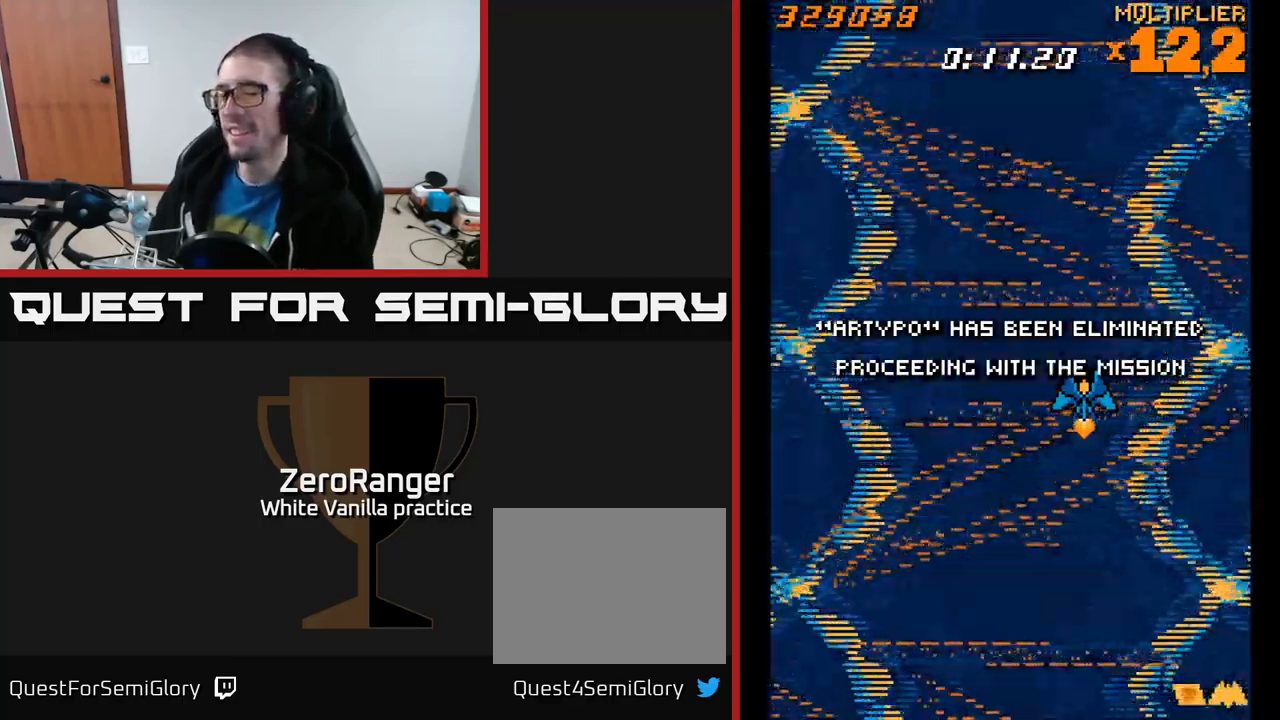
{"dt_ms": 500, "buttons": [], "right_stick": "center", "events": []}
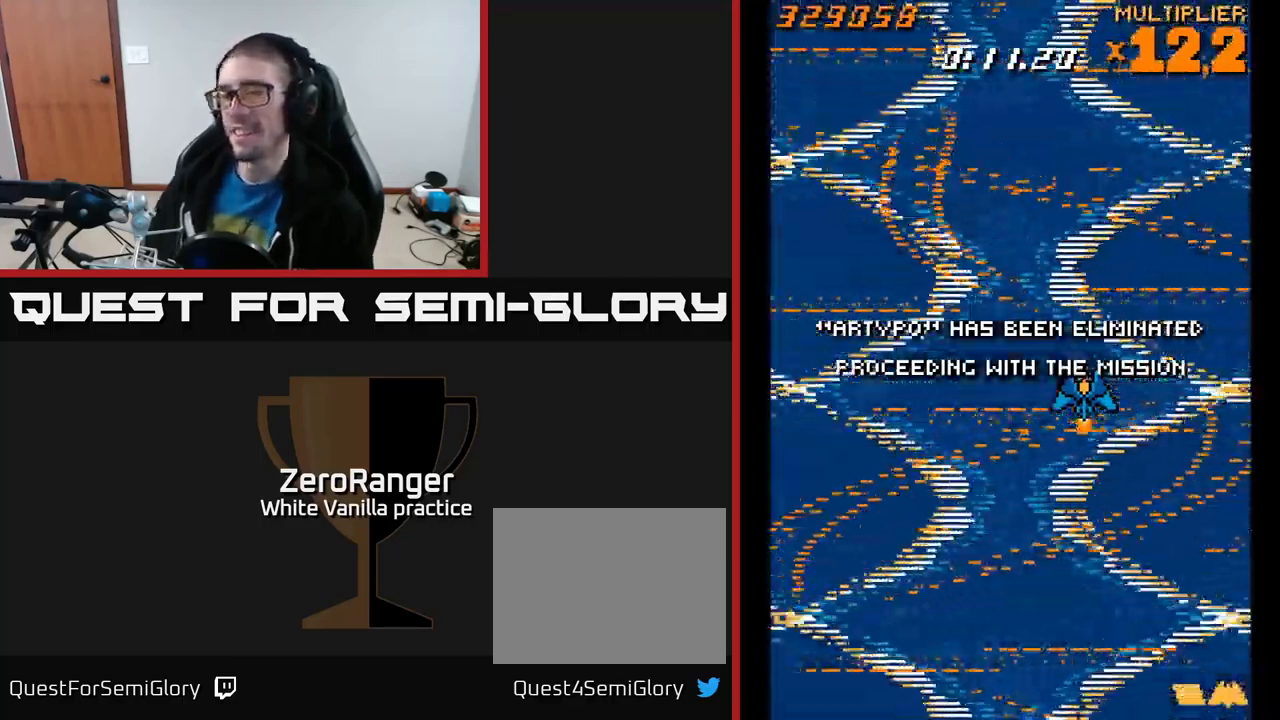
{"dt_ms": 500, "buttons": [], "right_stick": "center", "events": []}
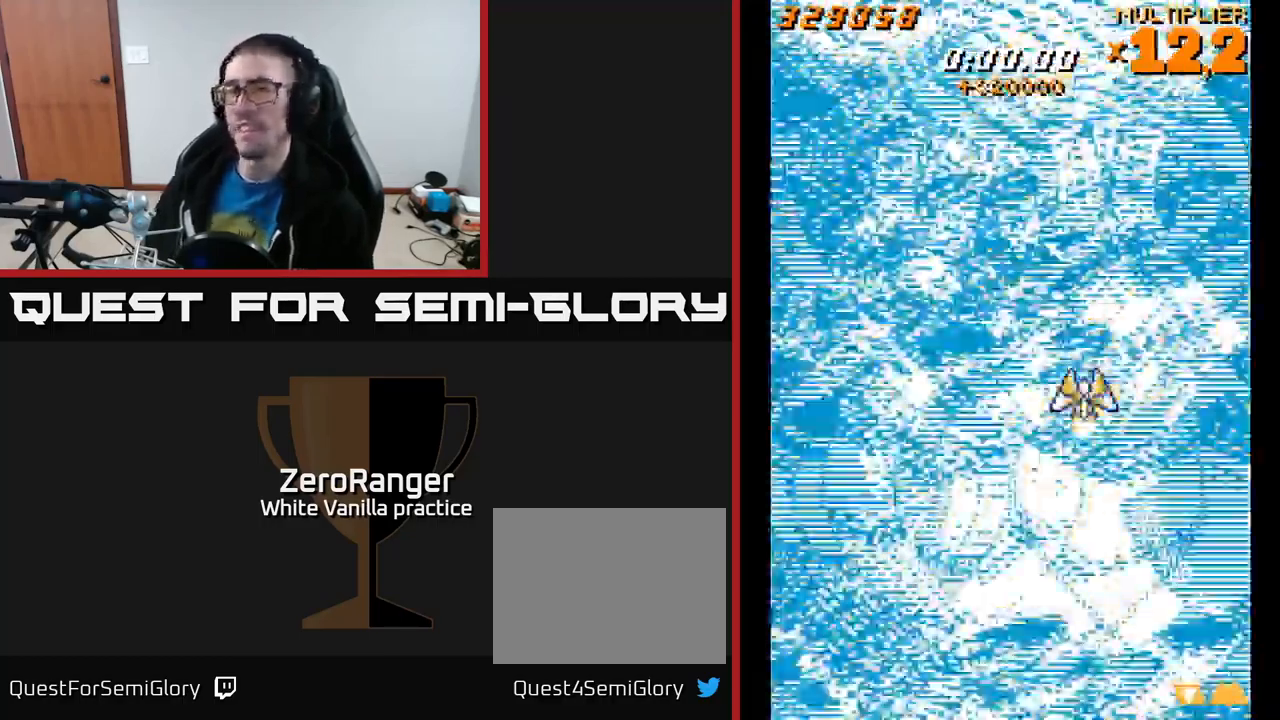
{"dt_ms": 500, "buttons": ["DPAD_LEFT"], "right_stick": "center", "events": [[467, "DPAD_LEFT", "down"]]}
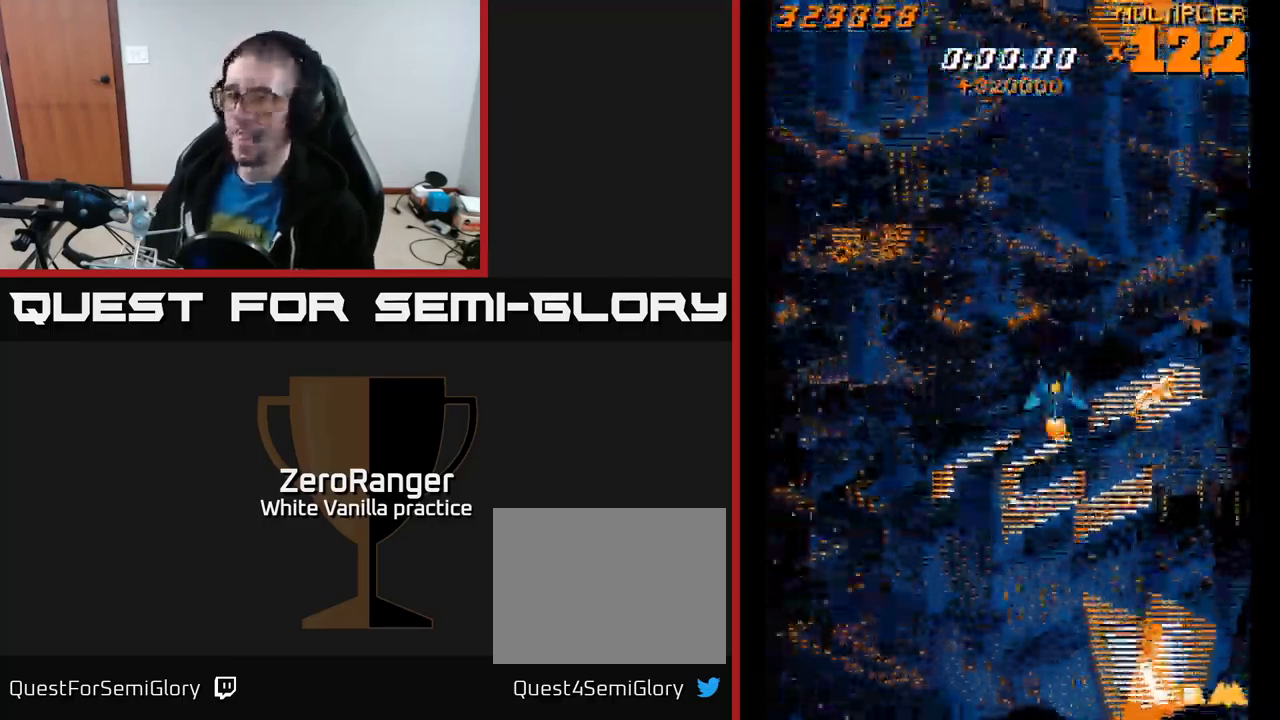
{"dt_ms": 500, "buttons": ["DPAD_UP", "DPAD_RIGHT"], "right_stick": "center", "events": [[250, "DPAD_LEFT", "up"], [283, "DPAD_RIGHT", "down"], [450, "DPAD_UP", "down"]]}
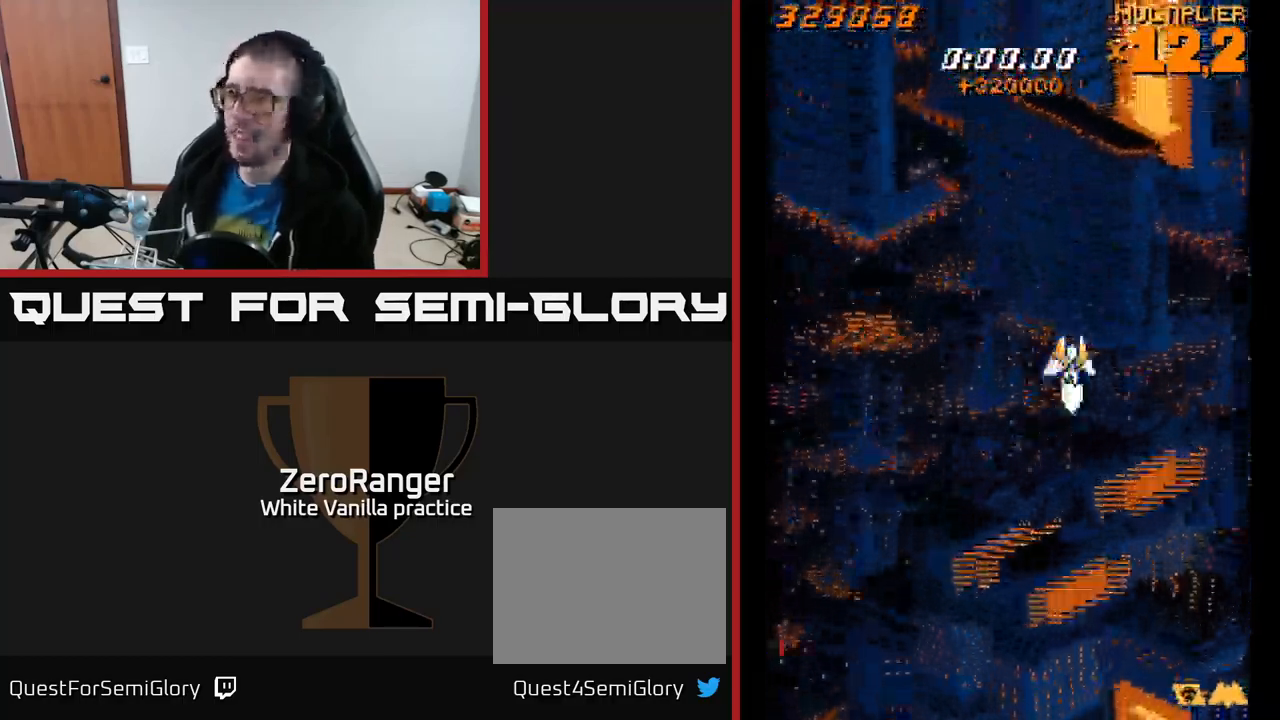
{"dt_ms": 500, "buttons": ["A"], "right_stick": "center", "events": [[33, "A", "down"], [217, "DPAD_RIGHT", "up"], [417, "DPAD_UP", "up"]]}
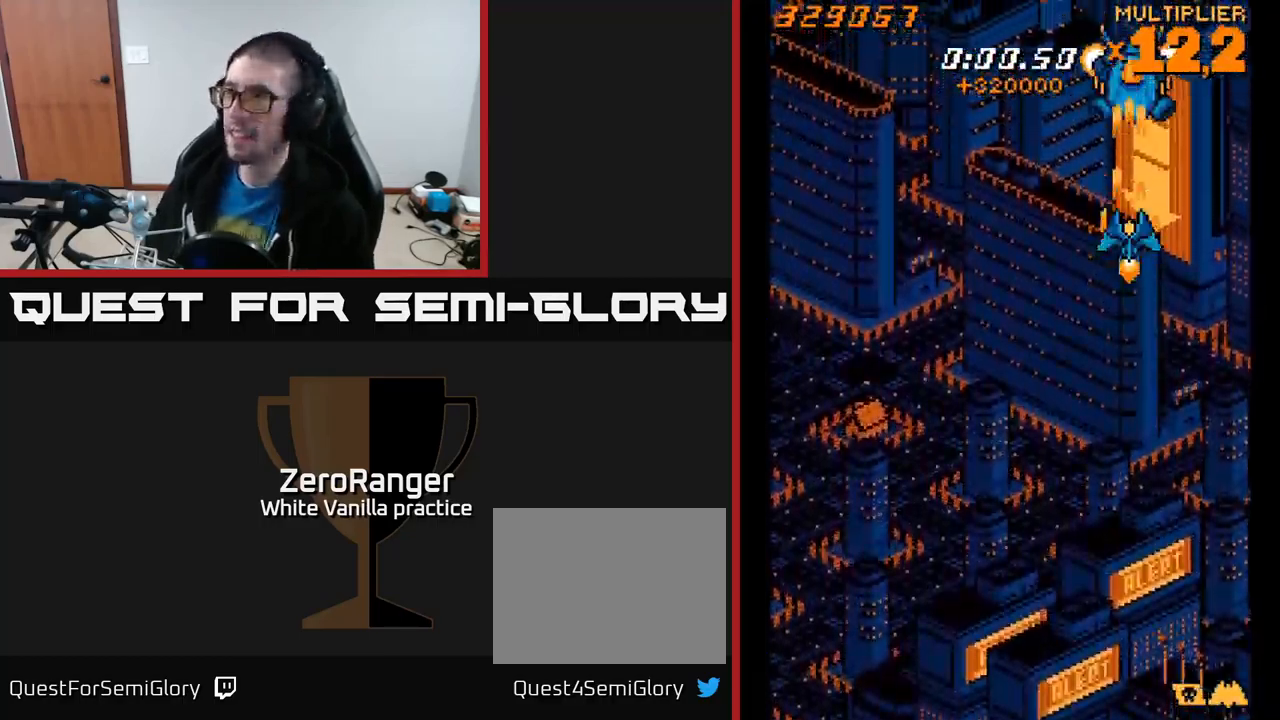
{"dt_ms": 500, "buttons": ["A", "DPAD_DOWN"], "right_stick": "center", "events": [[350, "DPAD_DOWN", "down"]]}
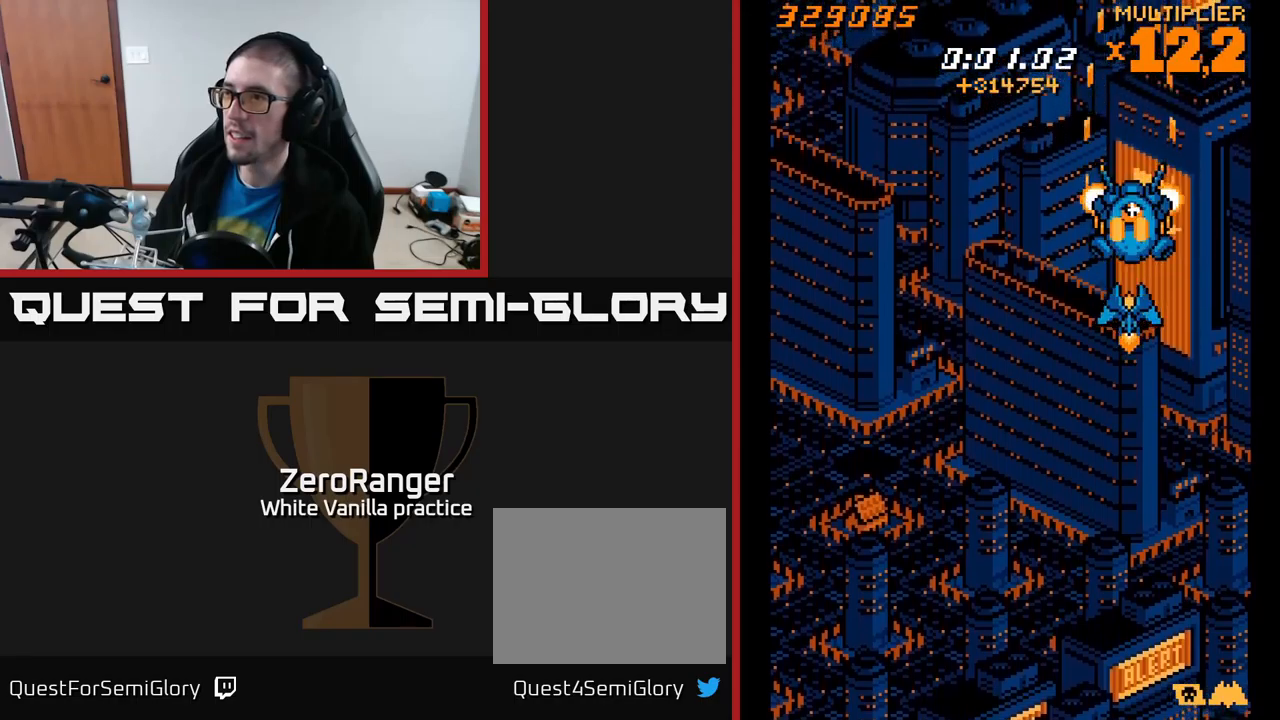
{"dt_ms": 500, "buttons": ["DPAD_DOWN"], "right_stick": "center", "events": [[184, "A", "up"], [184, "DPAD_DOWN", "up"], [384, "DPAD_DOWN", "down"]]}
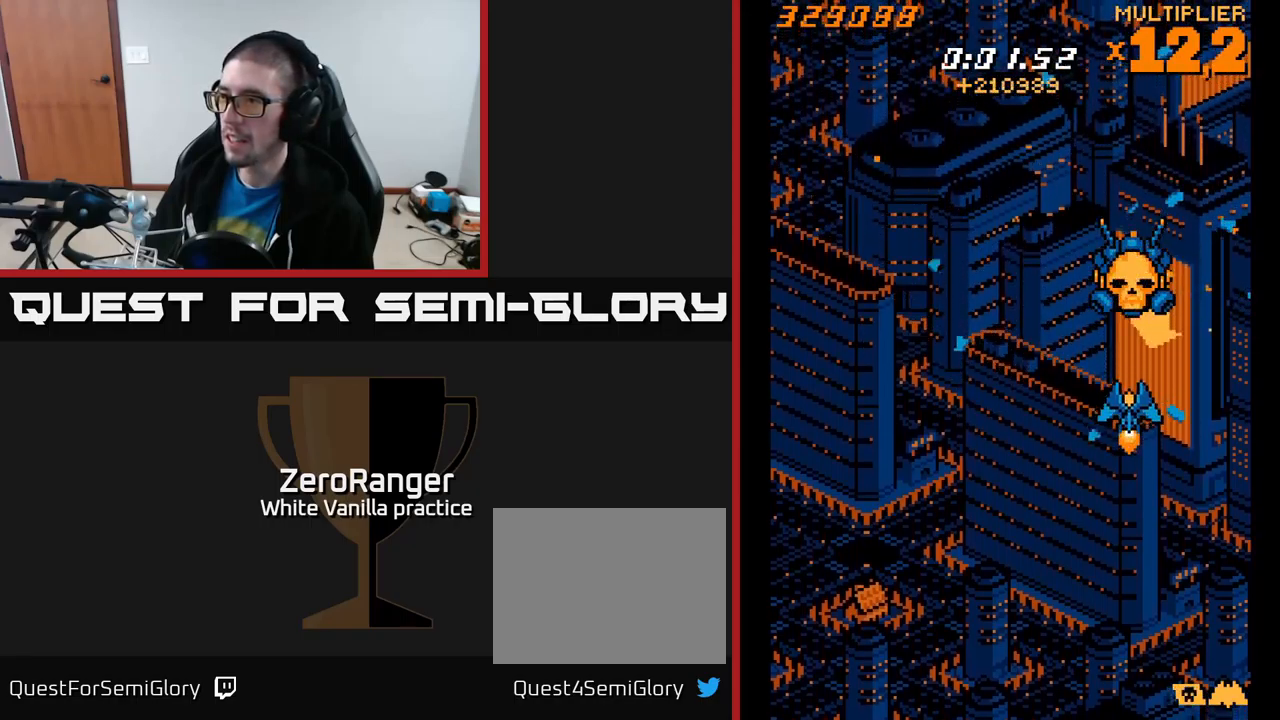
{"dt_ms": 500, "buttons": [], "right_stick": "center", "events": [[34, "DPAD_DOWN", "up"]]}
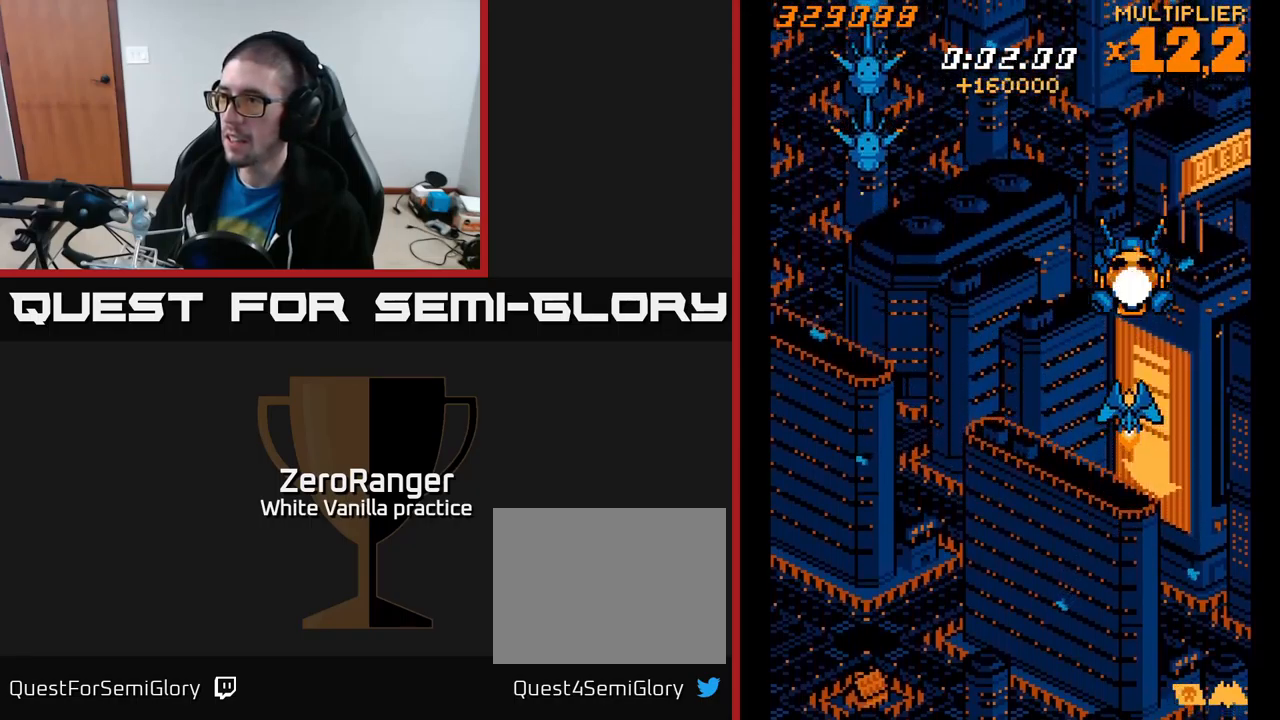
{"dt_ms": 500, "buttons": ["A"], "right_stick": "center", "events": [[100, "DPAD_UP", "down"], [150, "A", "down"], [200, "DPAD_UP", "up"]]}
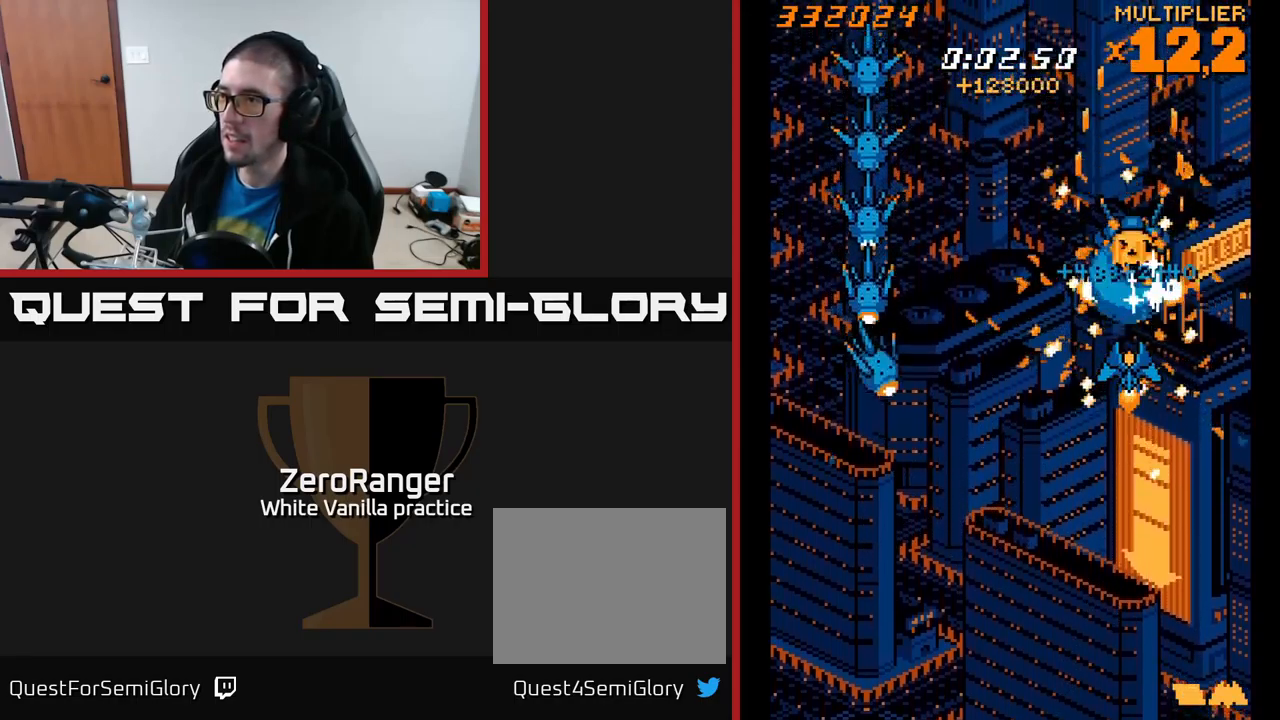
{"dt_ms": 500, "buttons": ["X", "DPAD_LEFT"], "right_stick": "center", "events": [[134, "DPAD_LEFT", "down"], [184, "DPAD_DOWN", "down"], [250, "A", "up"], [250, "X", "down"], [317, "DPAD_LEFT", "up"], [367, "DPAD_DOWN", "up"], [384, "DPAD_UP", "down"], [450, "DPAD_LEFT", "down"], [484, "DPAD_UP", "up"]]}
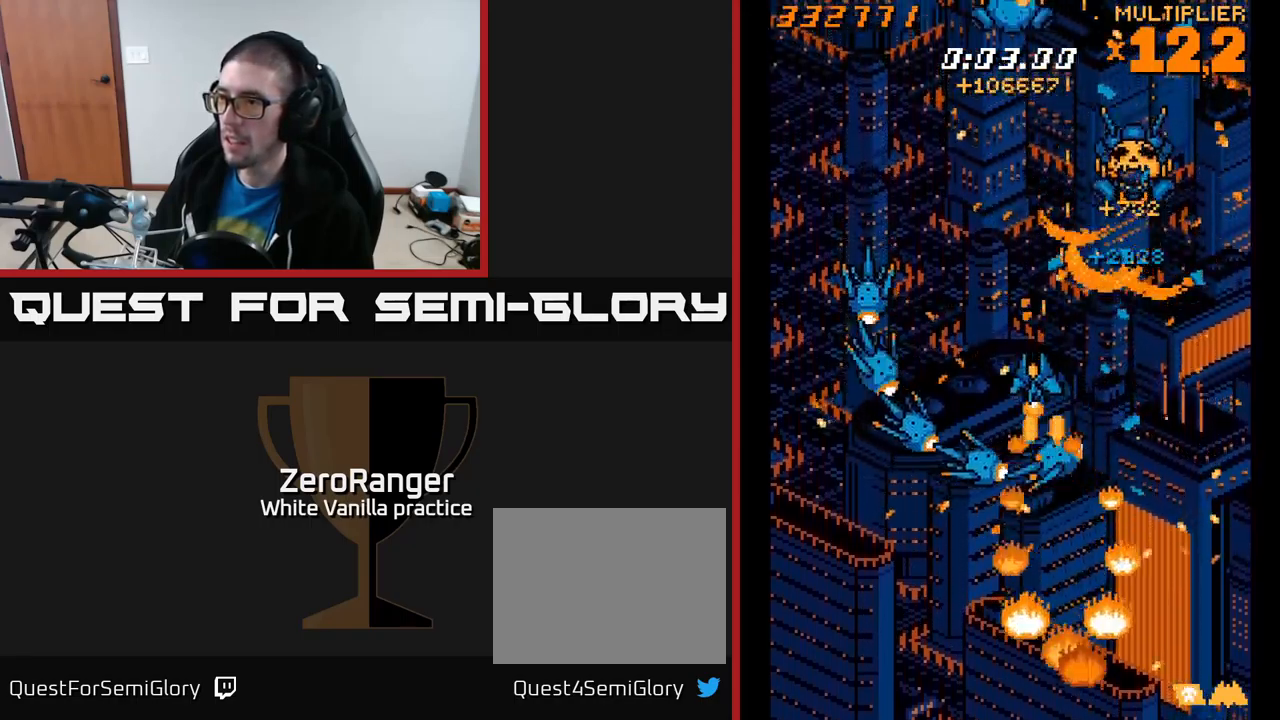
{"dt_ms": 500, "buttons": ["X"], "right_stick": "center", "events": [[50, "DPAD_LEFT", "up"]]}
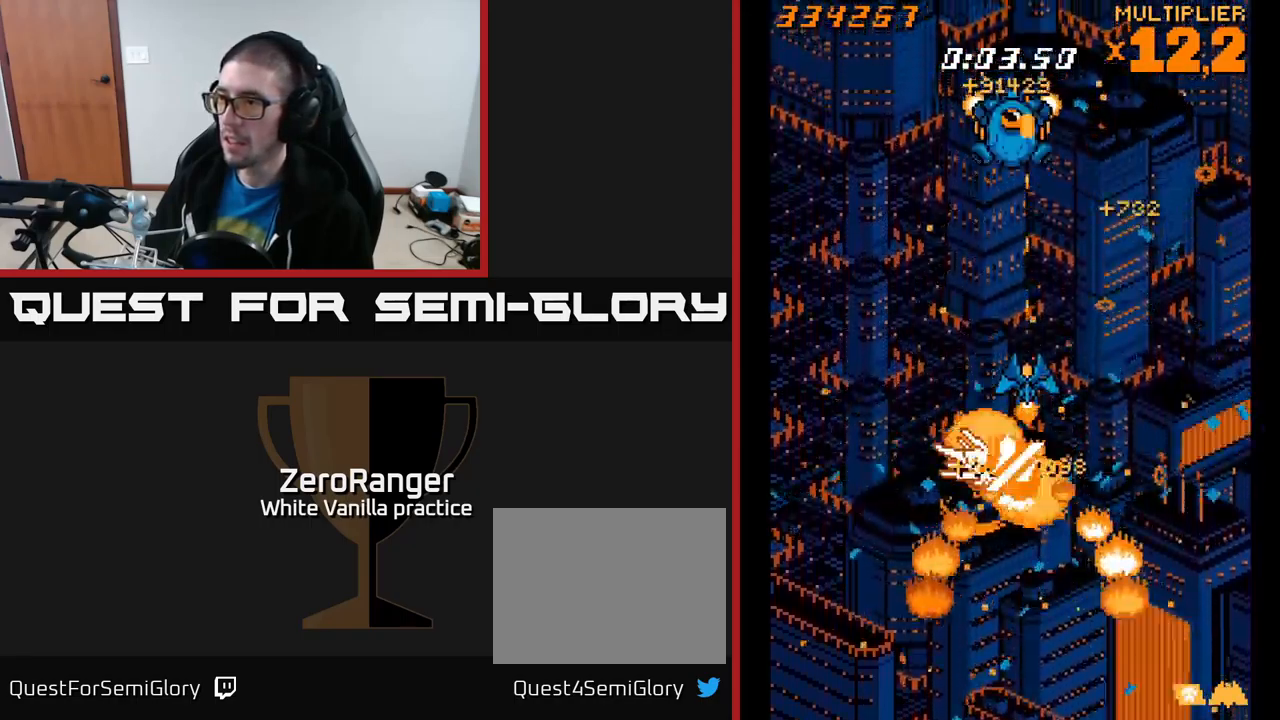
{"dt_ms": 500, "buttons": ["A"], "right_stick": "center", "events": [[200, "A", "down"], [250, "X", "up"], [267, "DPAD_UP", "down"], [317, "DPAD_LEFT", "down"], [434, "DPAD_LEFT", "up"], [434, "DPAD_UP", "up"]]}
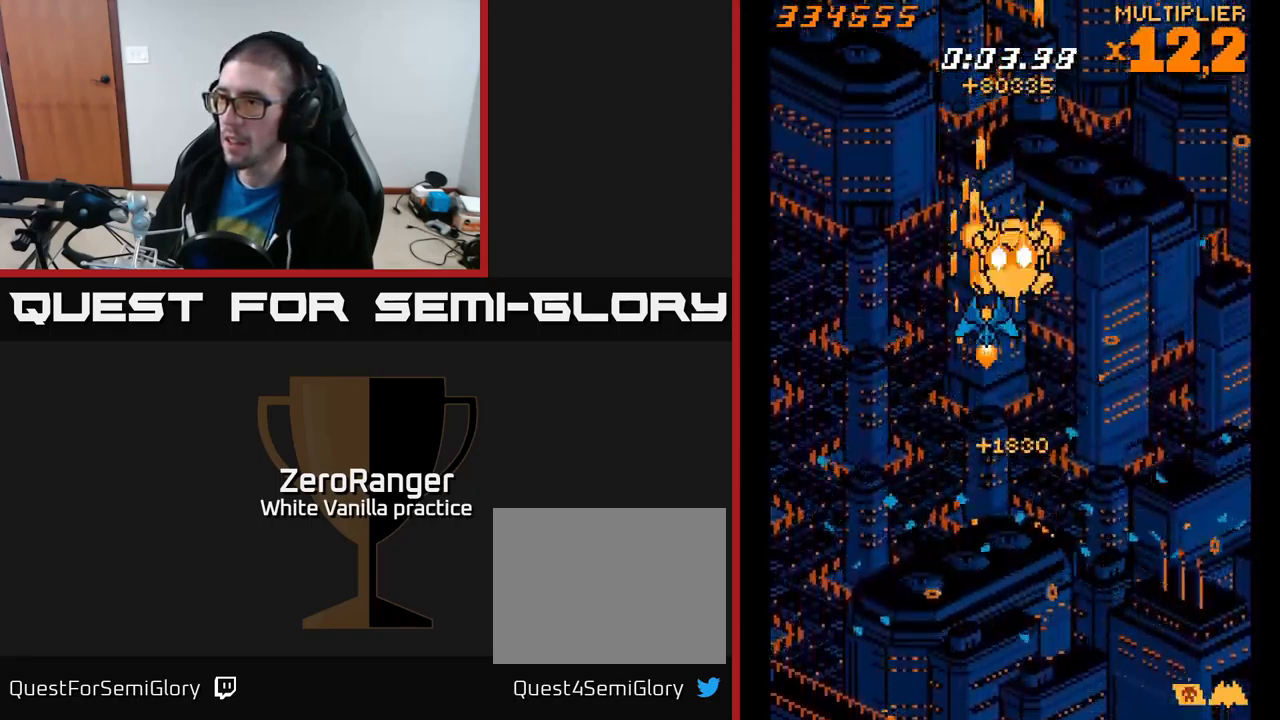
{"dt_ms": 500, "buttons": ["A", "DPAD_DOWN"], "right_stick": "center", "events": [[117, "DPAD_DOWN", "down"], [417, "DPAD_RIGHT", "down"], [500, "DPAD_RIGHT", "up"]]}